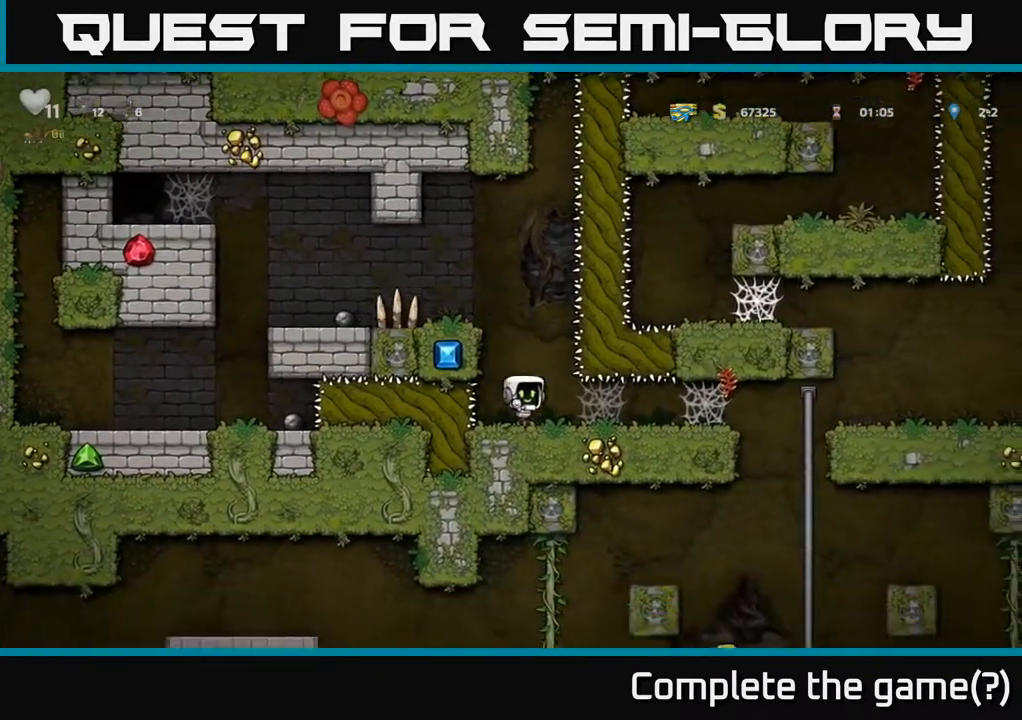
Gameplay with a controller (Xbox layout); each line is a JSON object with the inputs held at the frame after it. "events" lists button and stick changes between this image and that frame as [ms after this image, input, new state], when the widget could be followed in between.
{"buttons": ["DPAD_RIGHT"], "left_stick": "center", "right_stick": "center", "events": []}
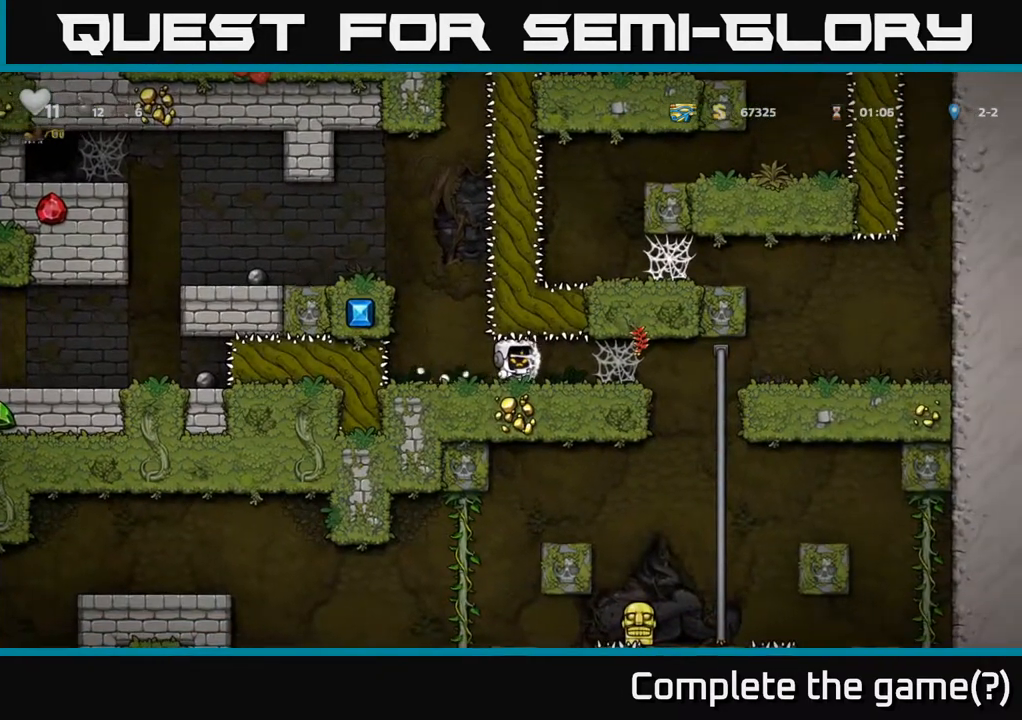
{"buttons": ["DPAD_RIGHT"], "left_stick": "center", "right_stick": "center", "events": []}
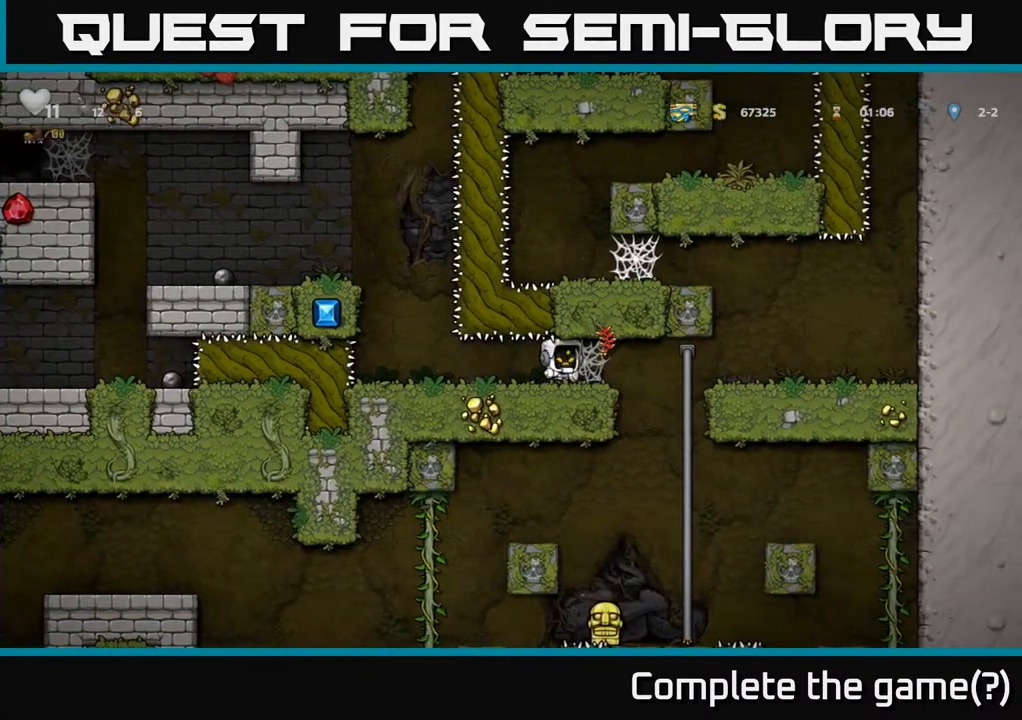
{"buttons": ["DPAD_RIGHT"], "left_stick": "center", "right_stick": "center", "events": []}
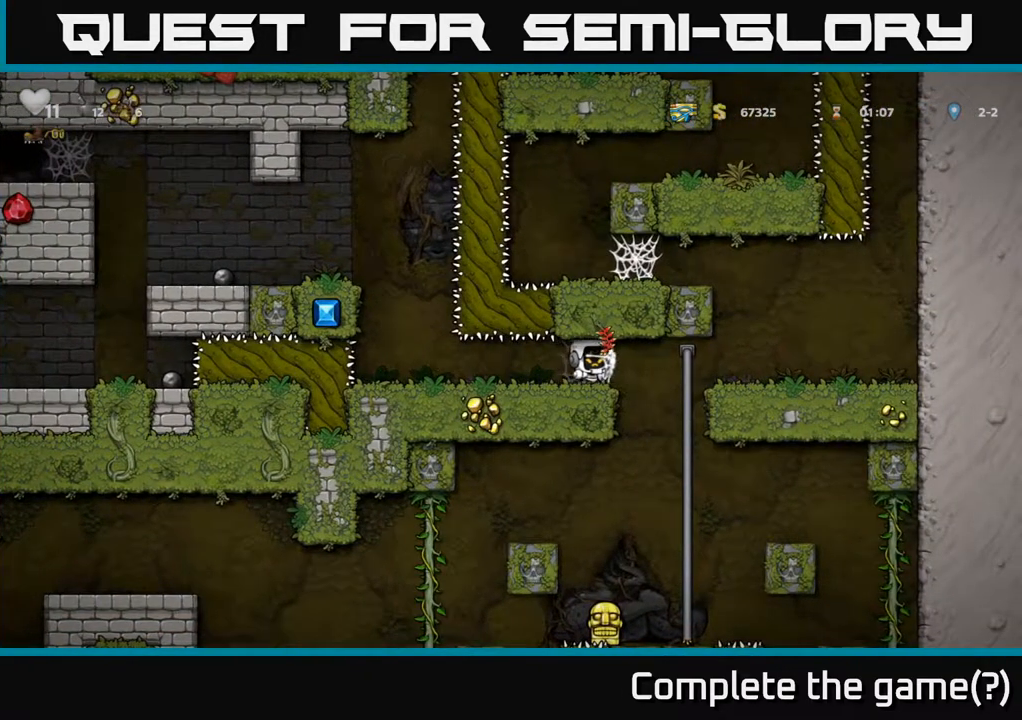
{"buttons": ["DPAD_UP", "DPAD_RIGHT"], "left_stick": "center", "right_stick": "center", "events": [[433, "DPAD_UP", "down"]]}
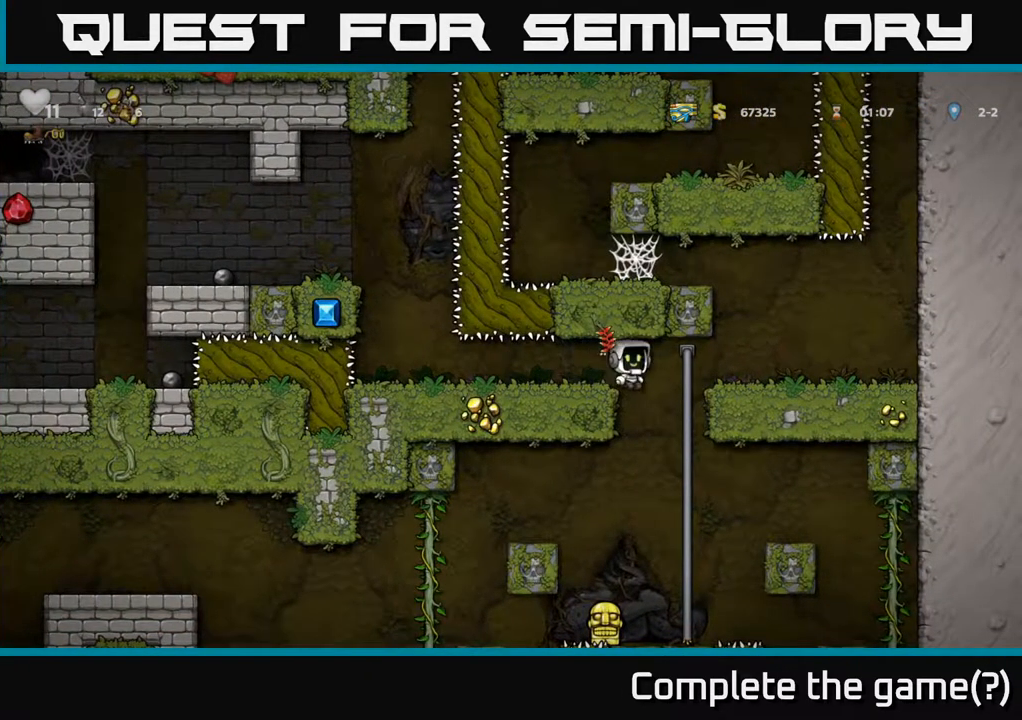
{"buttons": ["DPAD_DOWN"], "left_stick": "center", "right_stick": "center", "events": [[67, "DPAD_UP", "up"], [117, "DPAD_RIGHT", "up"], [150, "DPAD_DOWN", "down"], [233, "DPAD_DOWN", "up"], [450, "DPAD_DOWN", "down"]]}
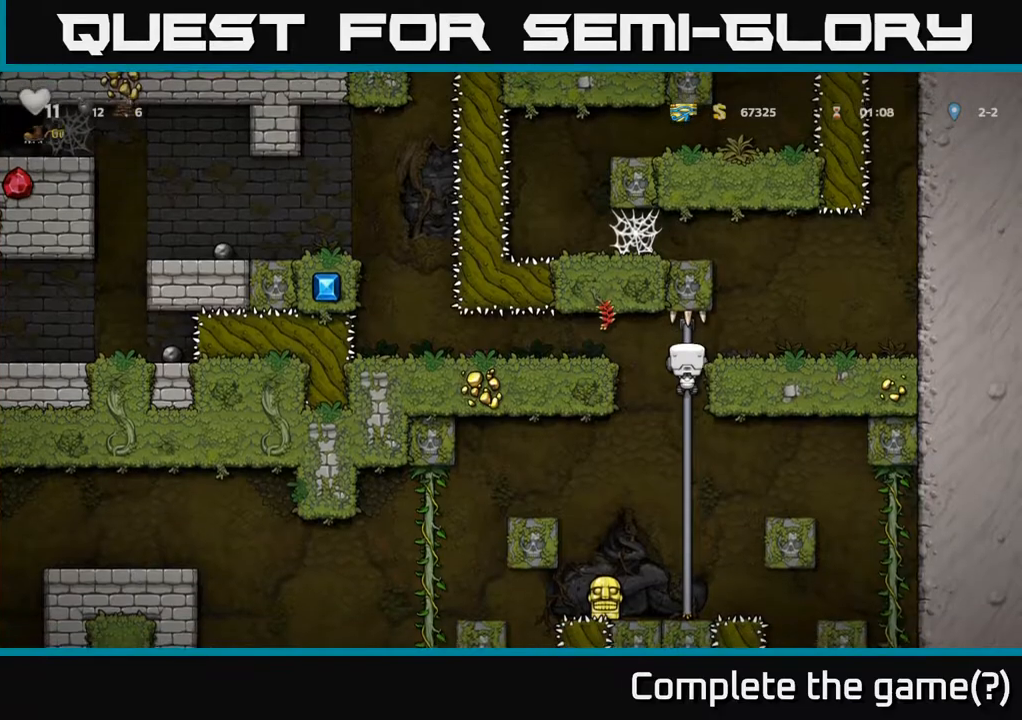
{"buttons": ["A", "DPAD_DOWN"], "left_stick": "center", "right_stick": "center", "events": [[200, "DPAD_DOWN", "up"], [417, "DPAD_DOWN", "down"], [467, "A", "down"]]}
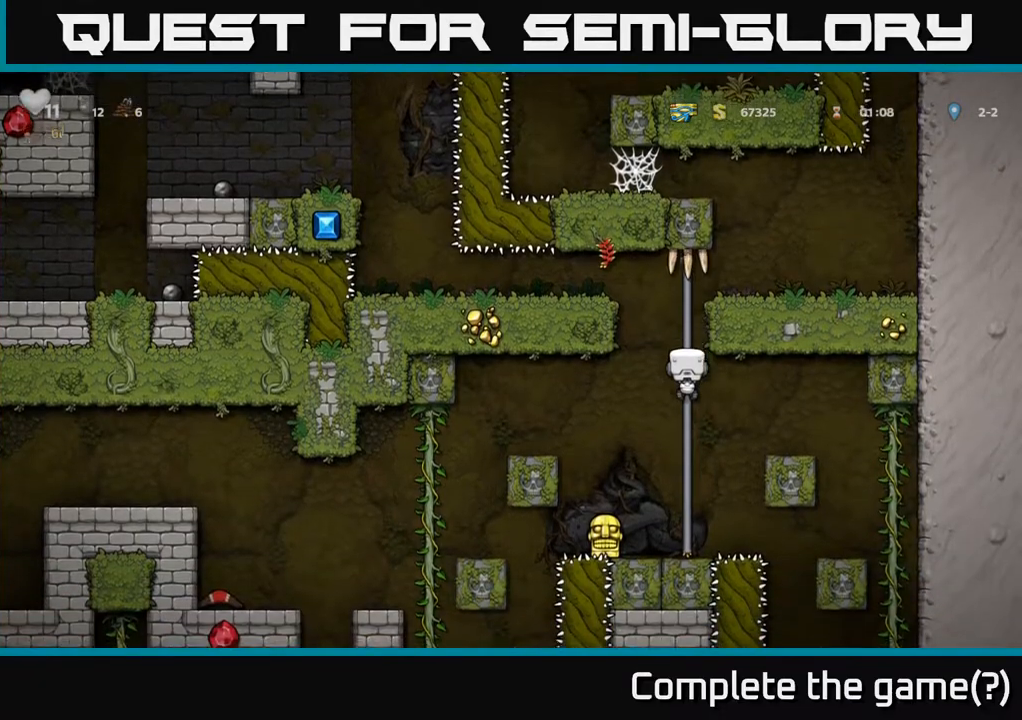
{"buttons": ["DPAD_DOWN"], "left_stick": "center", "right_stick": "center", "events": [[67, "A", "up"], [67, "DPAD_DOWN", "up"], [333, "DPAD_LEFT", "down"], [500, "DPAD_DOWN", "down"], [500, "DPAD_LEFT", "up"]]}
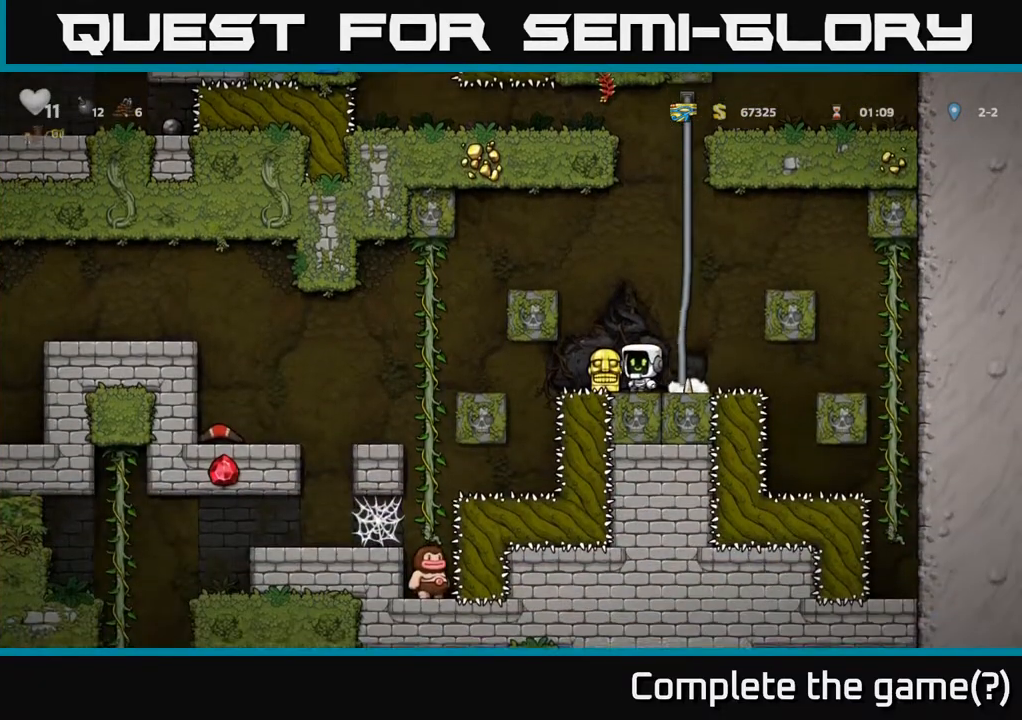
{"buttons": ["DPAD_LEFT"], "left_stick": "center", "right_stick": "center", "events": [[100, "X", "down"], [167, "DPAD_DOWN", "up"], [183, "X", "up"], [217, "A", "down"], [283, "DPAD_LEFT", "down"], [383, "A", "up"]]}
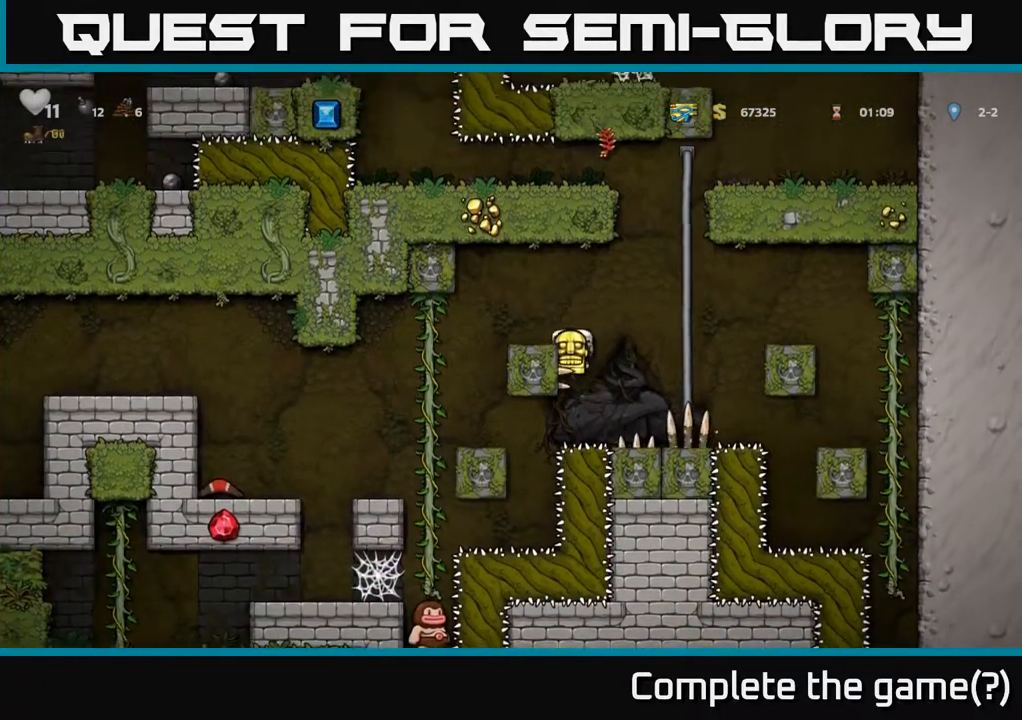
{"buttons": ["DPAD_LEFT"], "left_stick": "center", "right_stick": "center", "events": [[50, "A", "down"], [200, "A", "up"]]}
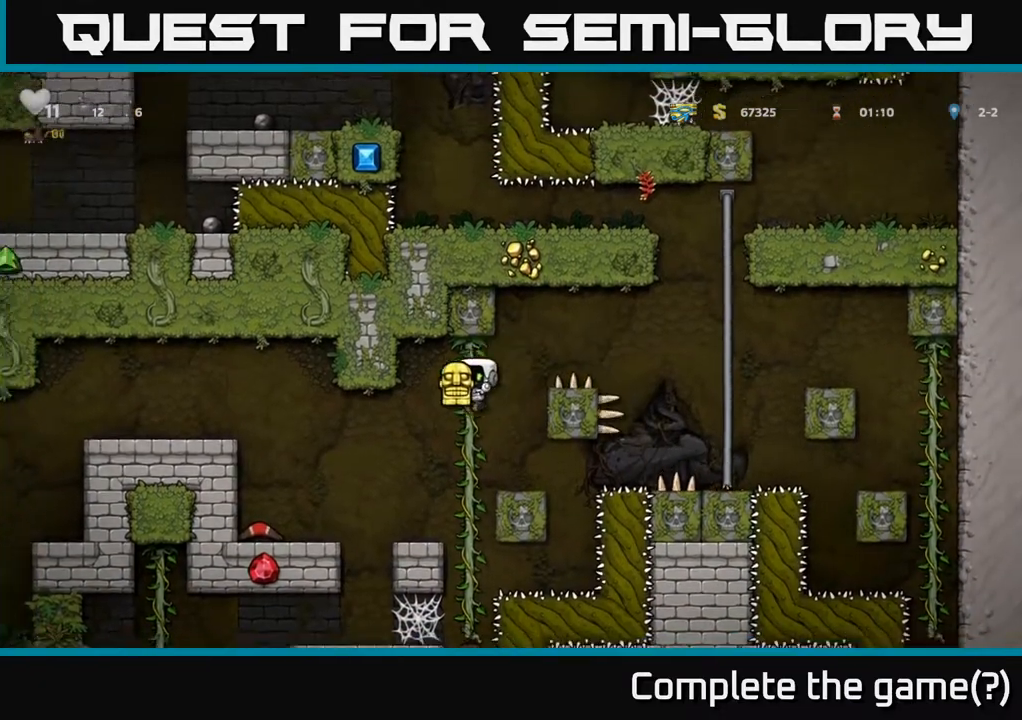
{"buttons": [], "left_stick": "center", "right_stick": "center", "events": [[267, "DPAD_LEFT", "up"]]}
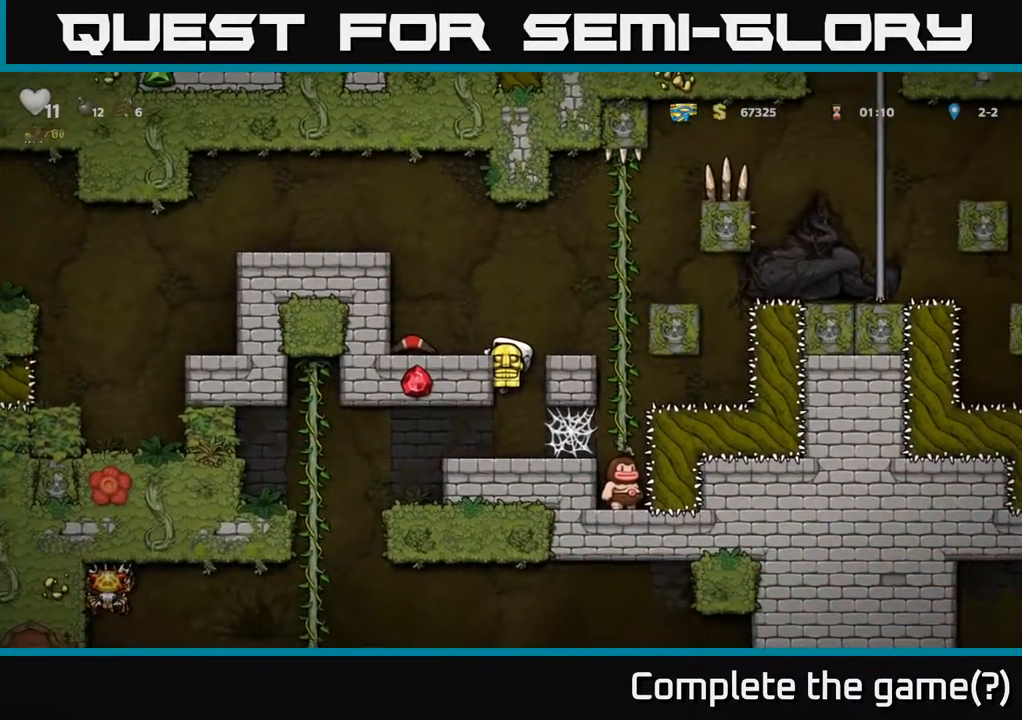
{"buttons": ["DPAD_LEFT"], "left_stick": "center", "right_stick": "center", "events": [[150, "DPAD_DOWN", "down"], [200, "A", "down"], [317, "A", "up"], [317, "DPAD_DOWN", "up"], [467, "DPAD_LEFT", "down"]]}
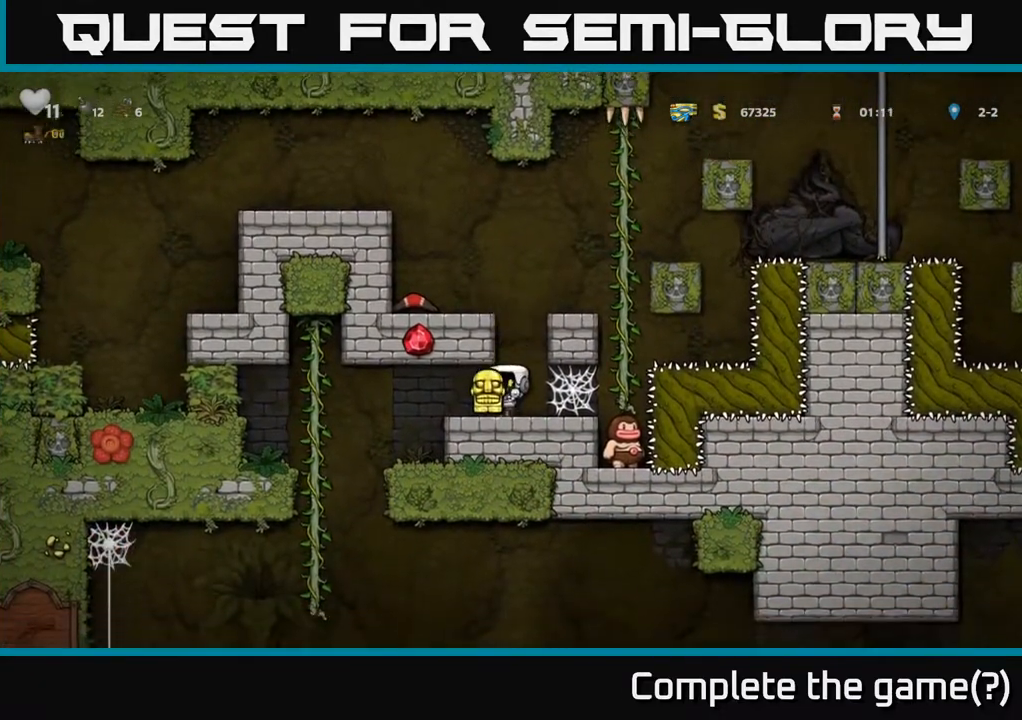
{"buttons": [], "left_stick": "center", "right_stick": "center", "events": [[67, "DPAD_LEFT", "up"], [283, "DPAD_DOWN", "down"], [350, "X", "down"], [450, "DPAD_DOWN", "up"], [450, "X", "up"]]}
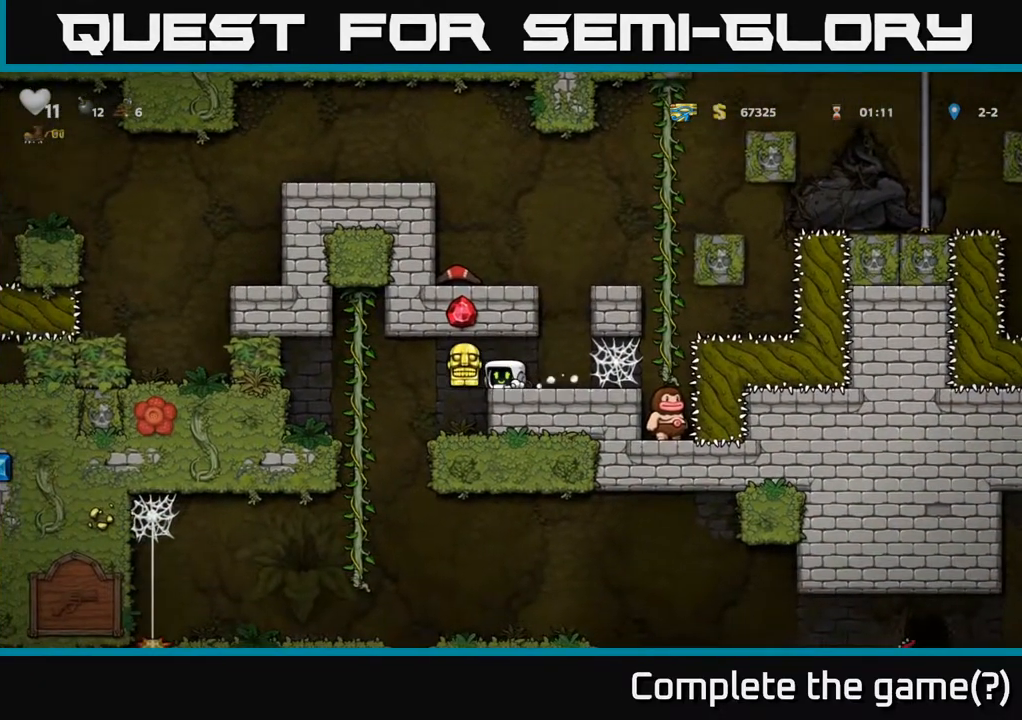
{"buttons": ["DPAD_RIGHT"], "left_stick": "center", "right_stick": "center", "events": [[117, "DPAD_RIGHT", "down"], [233, "DPAD_RIGHT", "up"], [467, "DPAD_RIGHT", "down"]]}
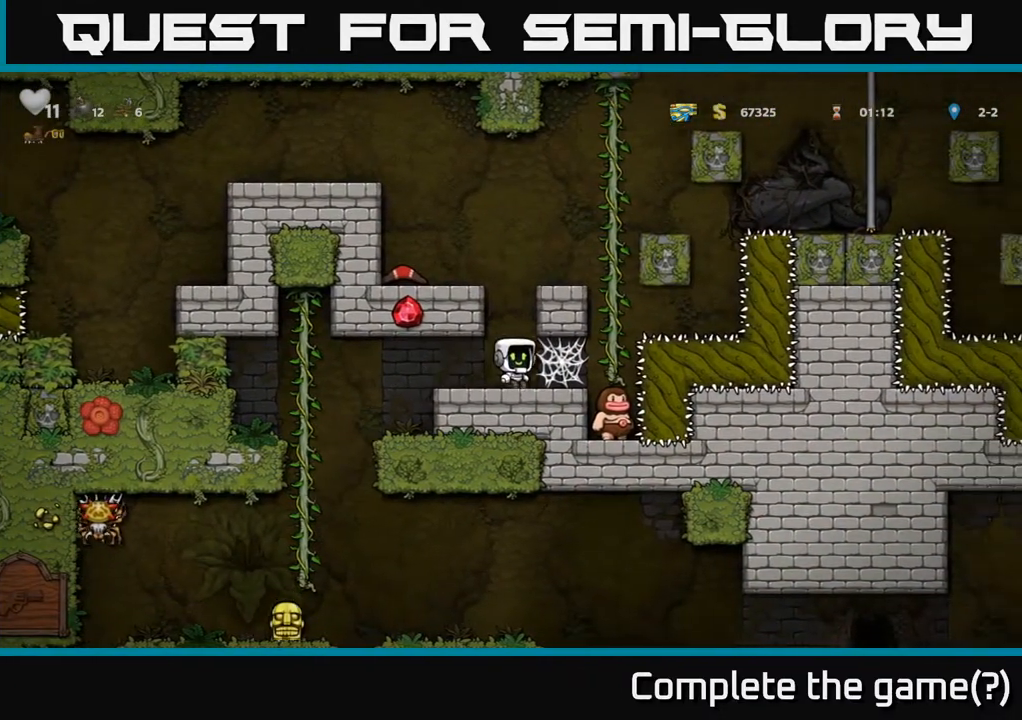
{"buttons": ["A", "DPAD_LEFT"], "left_stick": "center", "right_stick": "center", "events": [[17, "DPAD_RIGHT", "up"], [67, "A", "down"], [67, "DPAD_LEFT", "down"], [233, "A", "up"], [417, "A", "down"]]}
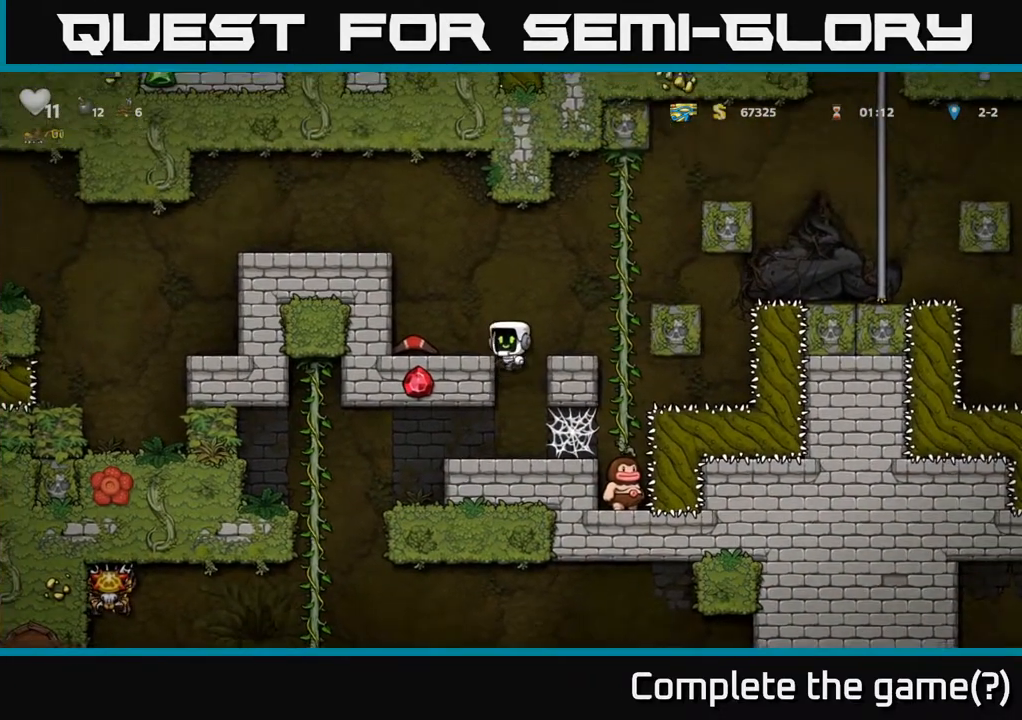
{"buttons": ["DPAD_RIGHT"], "left_stick": "center", "right_stick": "center", "events": [[33, "A", "up"], [217, "DPAD_DOWN", "down"], [233, "DPAD_LEFT", "up"], [383, "X", "down"], [467, "X", "up"], [483, "DPAD_DOWN", "up"], [483, "DPAD_RIGHT", "down"]]}
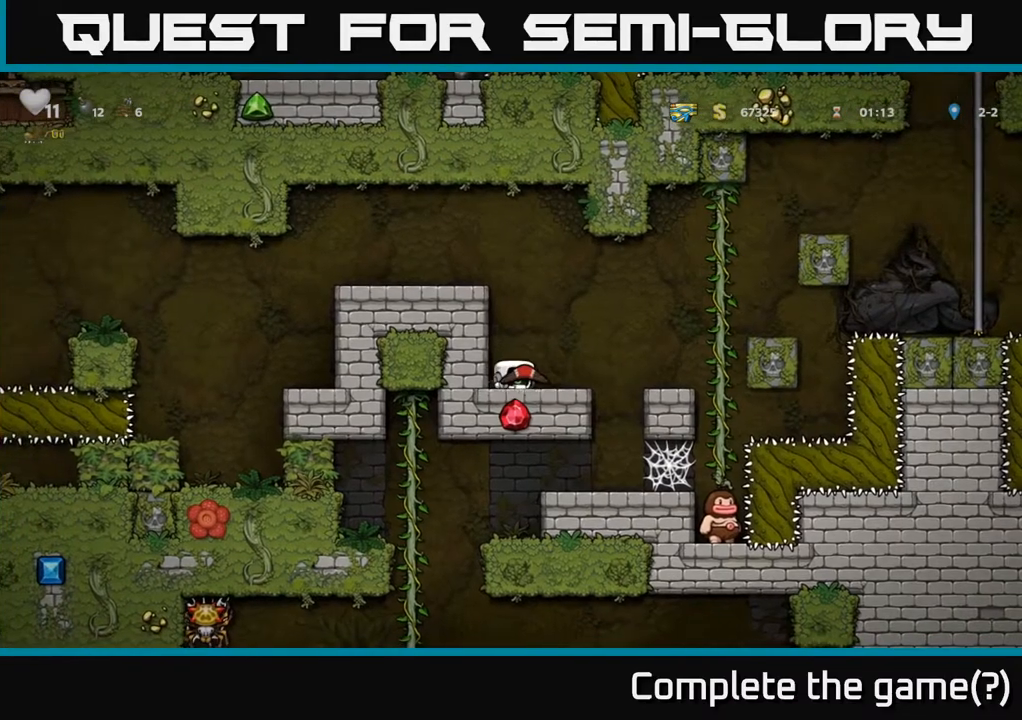
{"buttons": [], "left_stick": "center", "right_stick": "center", "events": [[183, "DPAD_RIGHT", "up"], [283, "DPAD_LEFT", "down"], [433, "DPAD_LEFT", "up"]]}
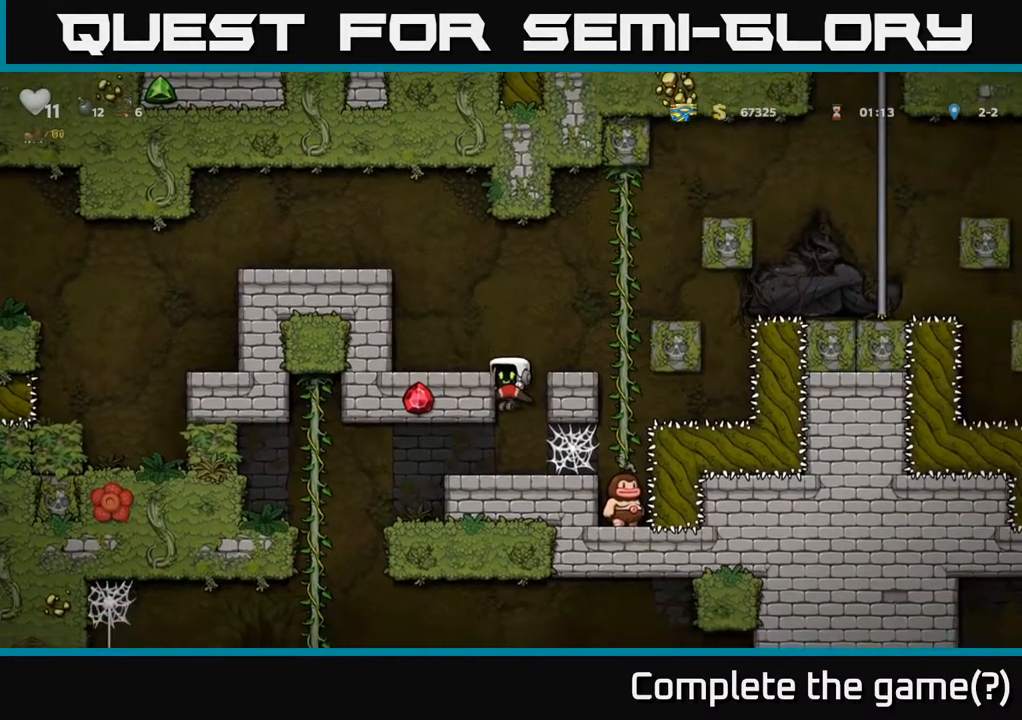
{"buttons": ["DPAD_LEFT"], "left_stick": "center", "right_stick": "center", "events": [[50, "DPAD_DOWN", "down"], [117, "A", "down"], [233, "A", "up"], [250, "DPAD_DOWN", "up"], [367, "DPAD_LEFT", "down"]]}
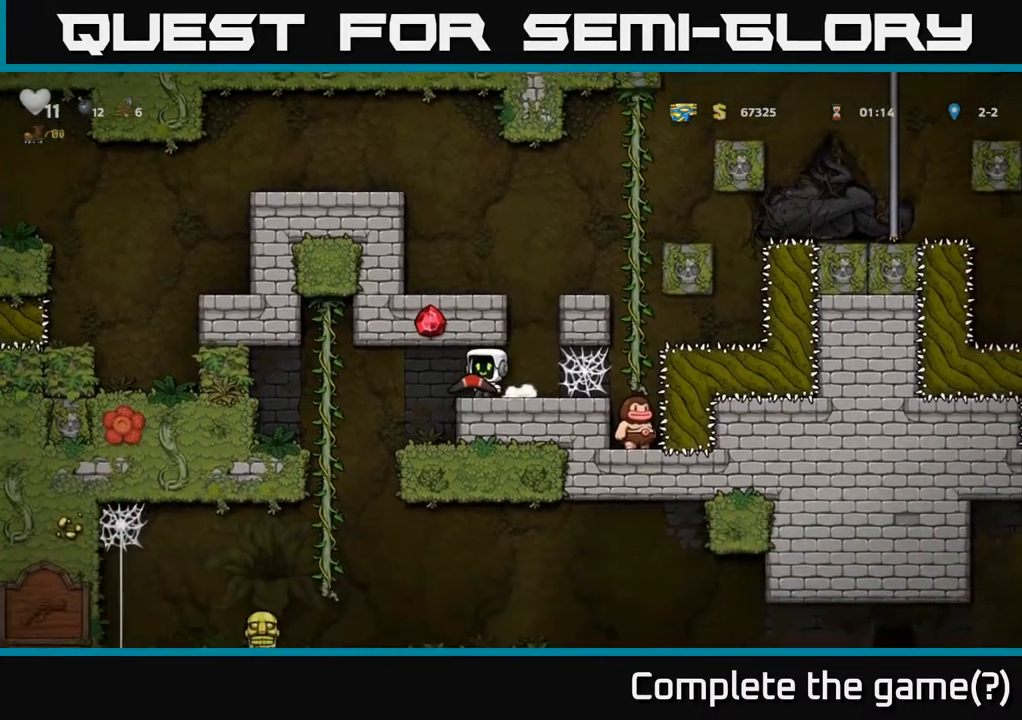
{"buttons": ["A", "DPAD_DOWN"], "left_stick": "center", "right_stick": "center", "events": [[283, "DPAD_LEFT", "up"], [283, "DPAD_UP", "down"], [383, "DPAD_UP", "up"], [417, "DPAD_DOWN", "down"], [450, "A", "down"]]}
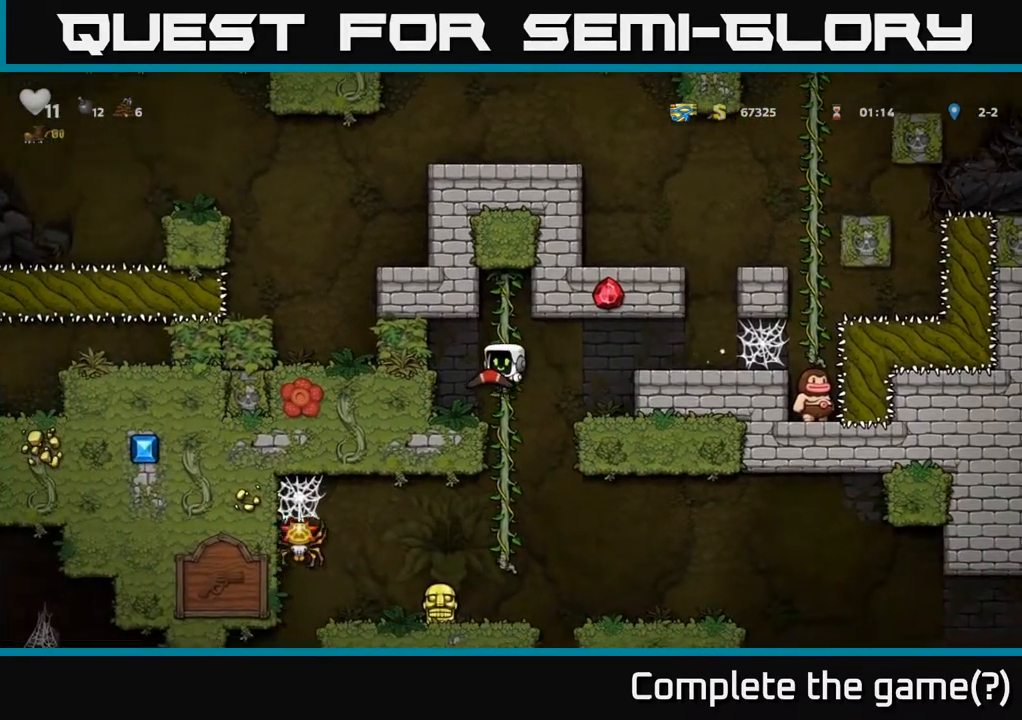
{"buttons": [], "left_stick": "center", "right_stick": "center", "events": [[83, "A", "up"], [100, "DPAD_DOWN", "up"]]}
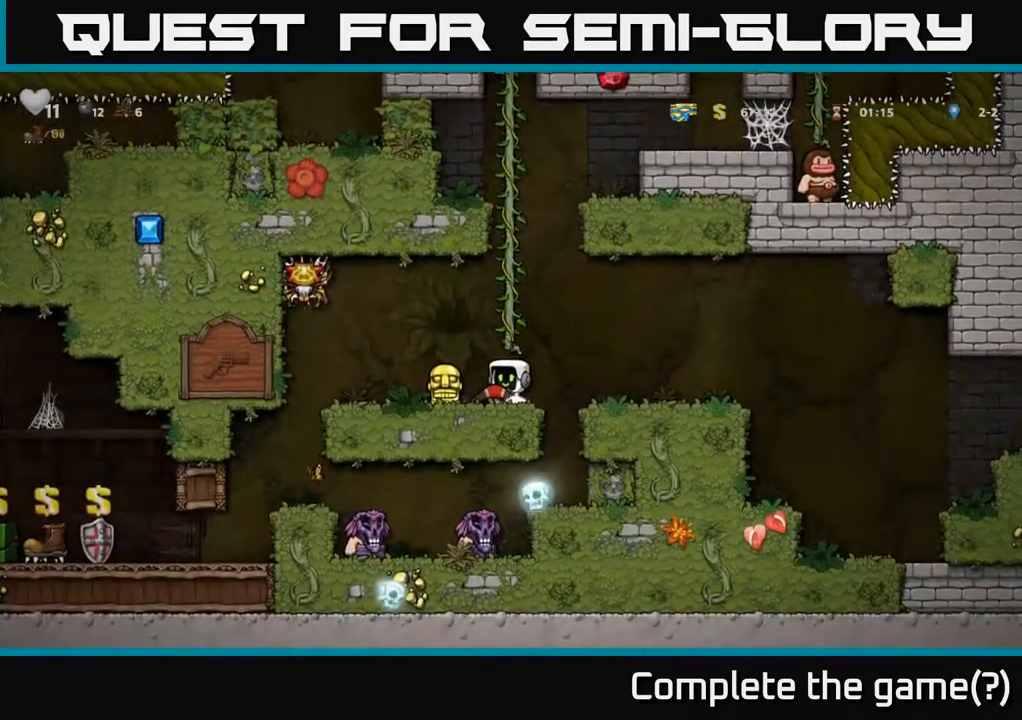
{"buttons": ["A", "DPAD_RIGHT"], "left_stick": "center", "right_stick": "center", "events": [[433, "A", "down"], [483, "DPAD_RIGHT", "down"]]}
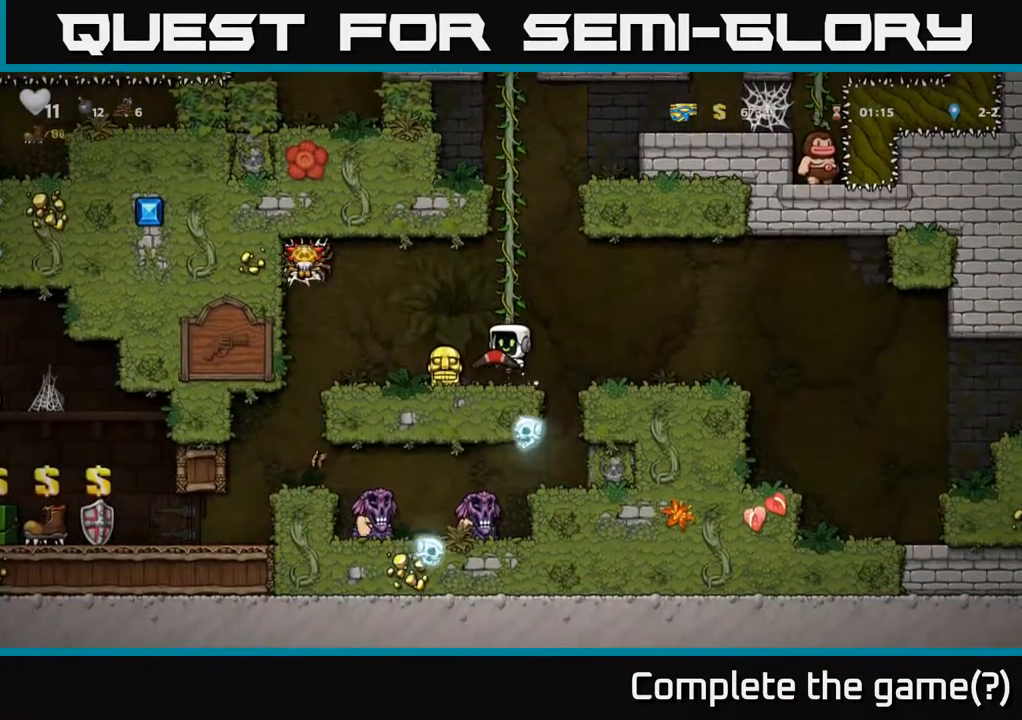
{"buttons": ["DPAD_RIGHT"], "left_stick": "center", "right_stick": "center", "events": [[133, "A", "up"], [300, "DPAD_RIGHT", "up"], [450, "DPAD_RIGHT", "down"]]}
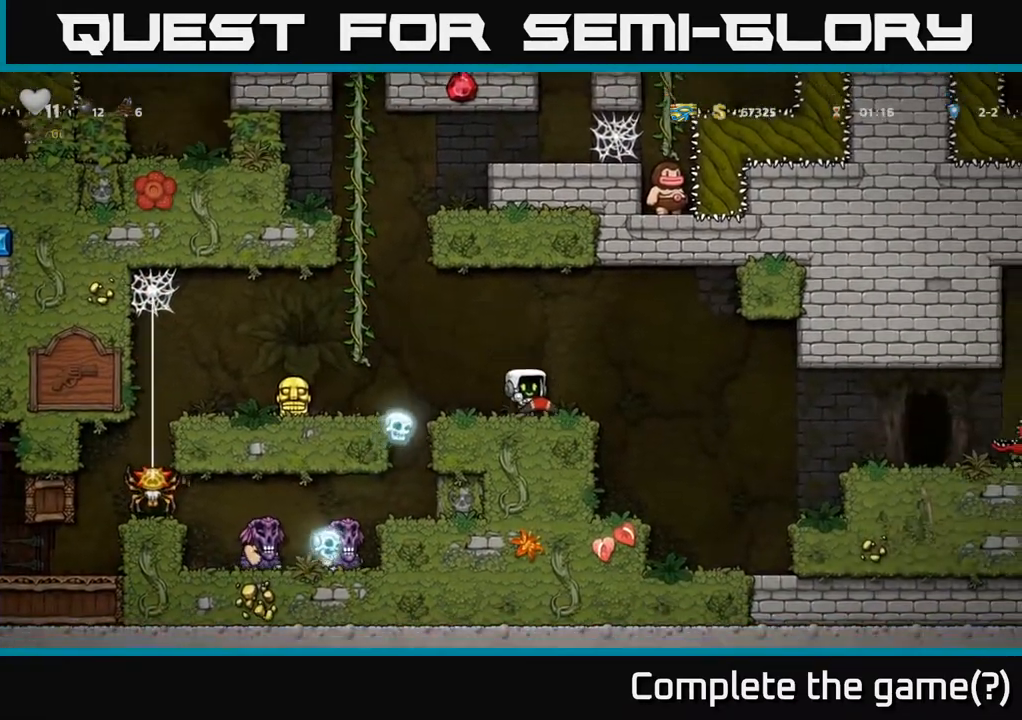
{"buttons": [], "left_stick": "center", "right_stick": "center", "events": [[67, "A", "down"], [217, "A", "up"], [367, "DPAD_RIGHT", "up"]]}
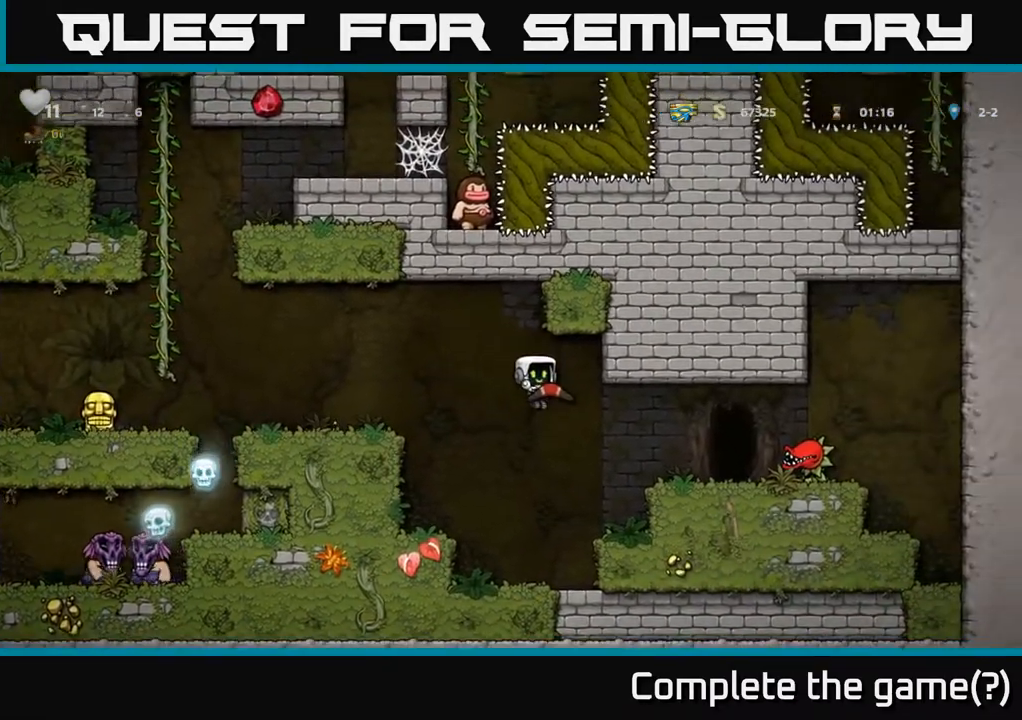
{"buttons": ["A"], "left_stick": "center", "right_stick": "center", "events": [[17, "DPAD_RIGHT", "down"], [100, "X", "down"], [150, "DPAD_RIGHT", "up"], [183, "X", "up"], [467, "A", "down"]]}
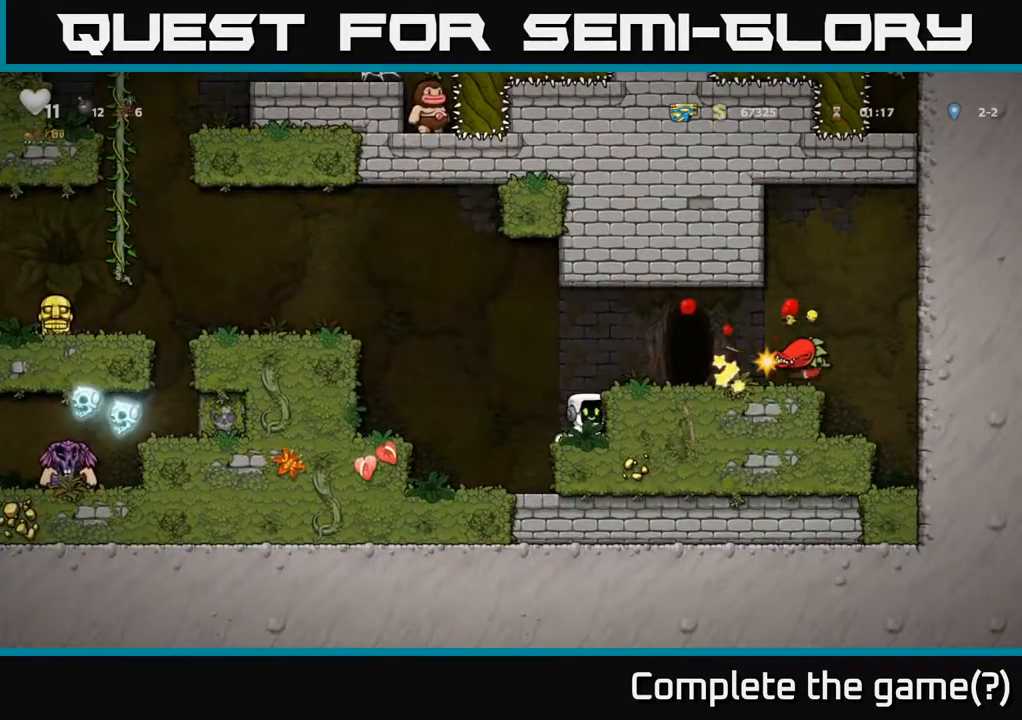
{"buttons": [], "left_stick": "center", "right_stick": "center", "events": [[83, "DPAD_RIGHT", "down"], [117, "A", "up"], [283, "DPAD_RIGHT", "up"]]}
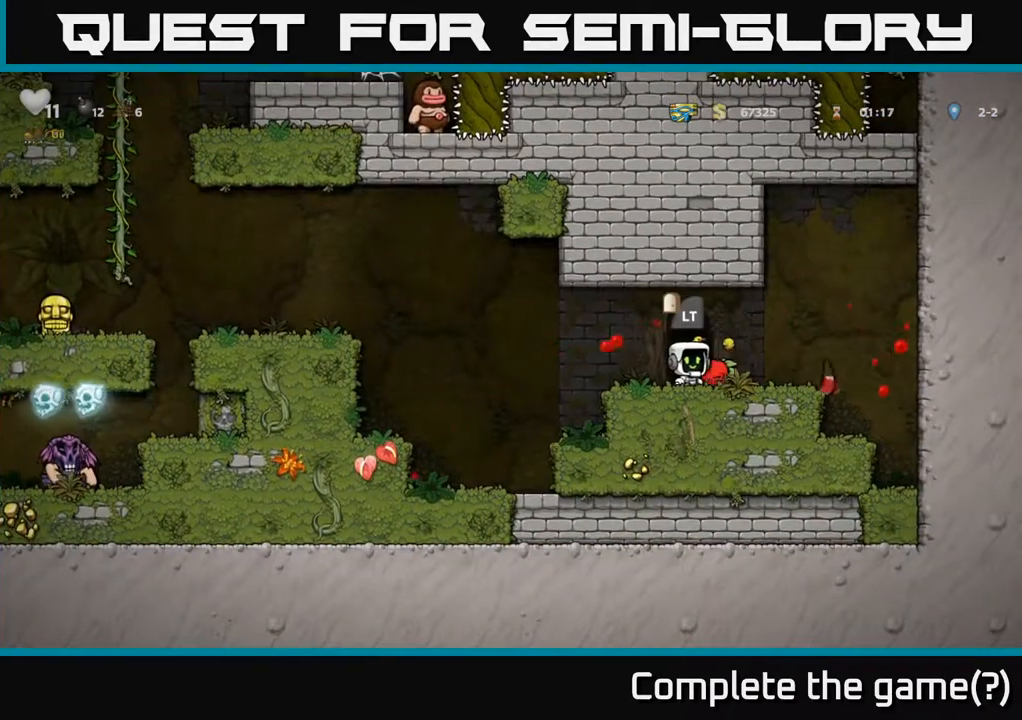
{"buttons": [], "left_stick": "center", "right_stick": "center", "events": [[250, "DPAD_RIGHT", "down"], [450, "DPAD_RIGHT", "up"]]}
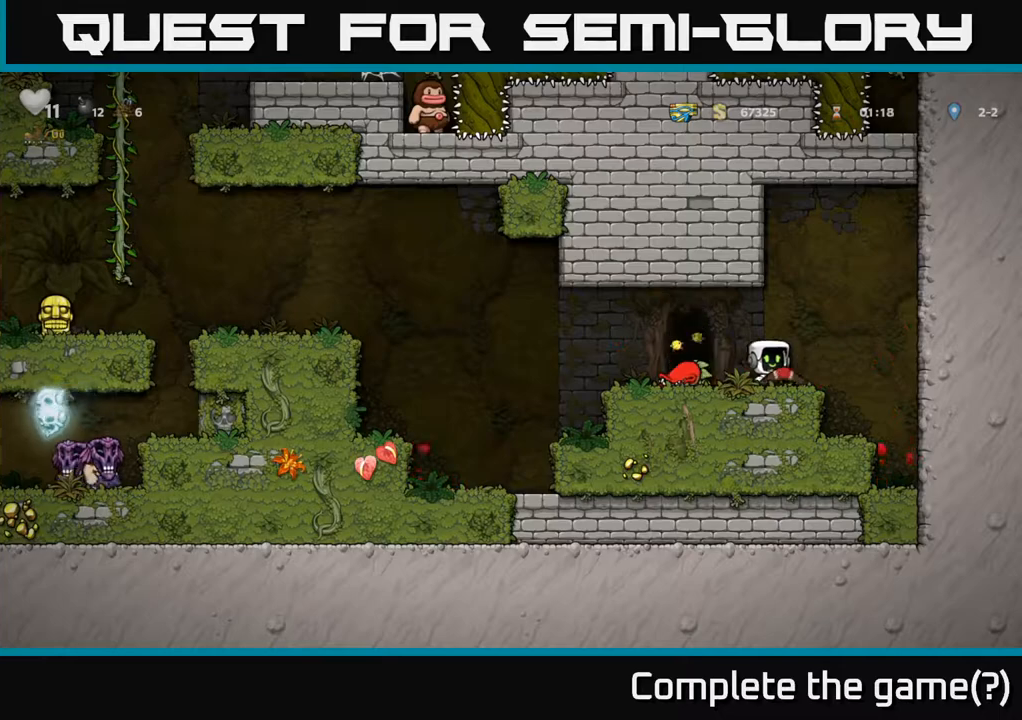
{"buttons": [], "left_stick": "center", "right_stick": "center", "events": [[17, "DPAD_LEFT", "down"], [83, "DPAD_LEFT", "up"], [167, "X", "down"], [250, "X", "up"]]}
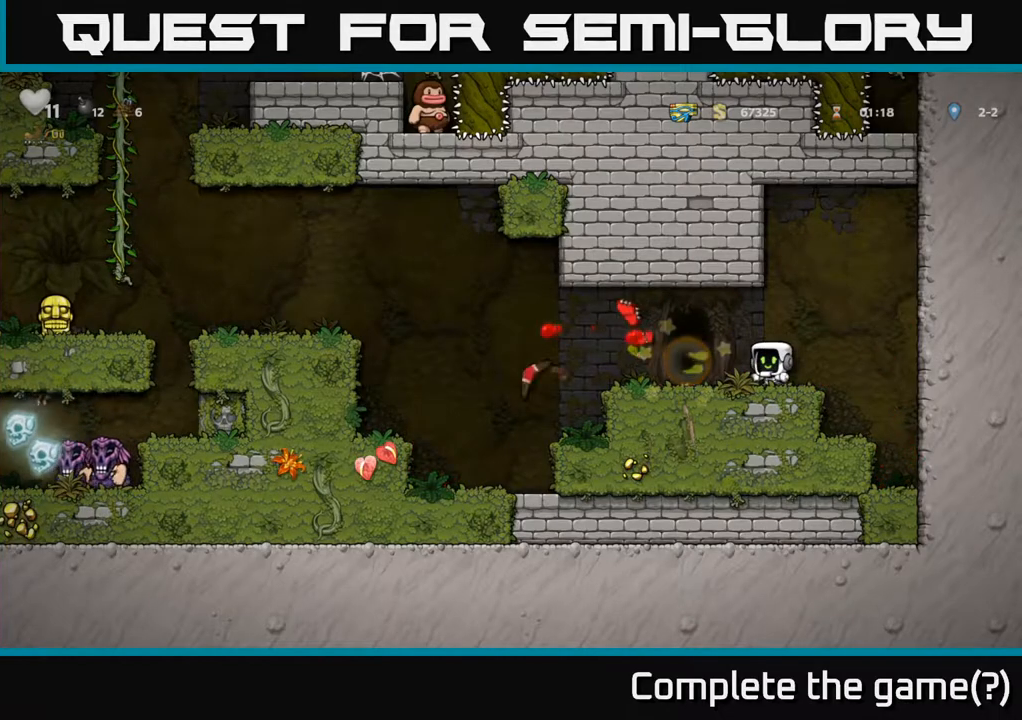
{"buttons": [], "left_stick": "center", "right_stick": "center", "events": []}
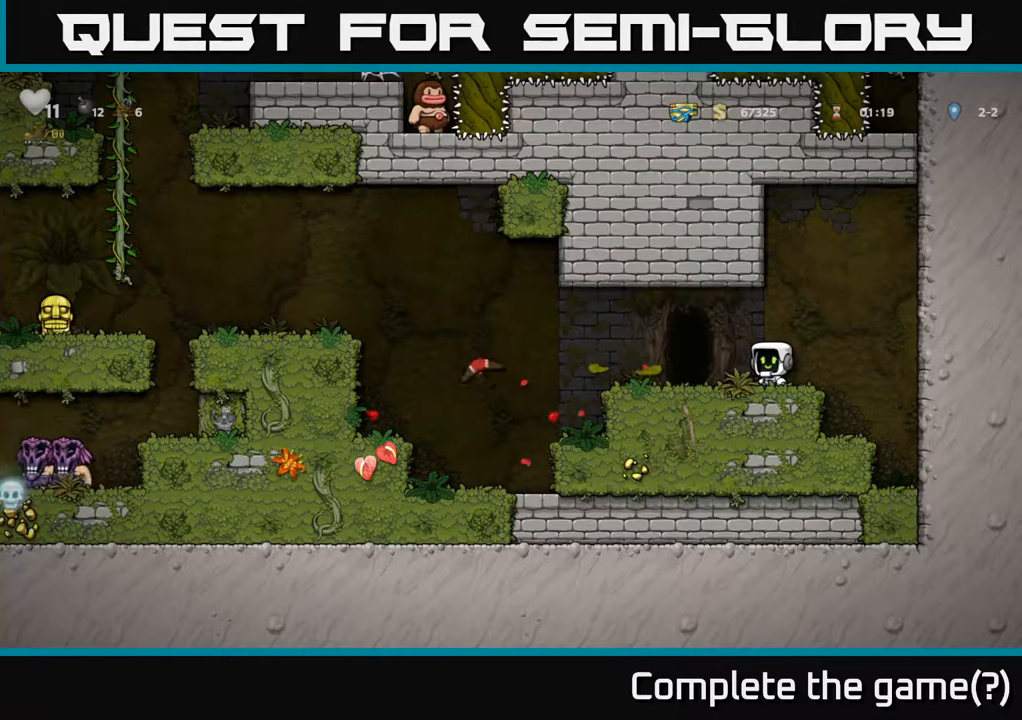
{"buttons": [], "left_stick": "center", "right_stick": "center", "events": []}
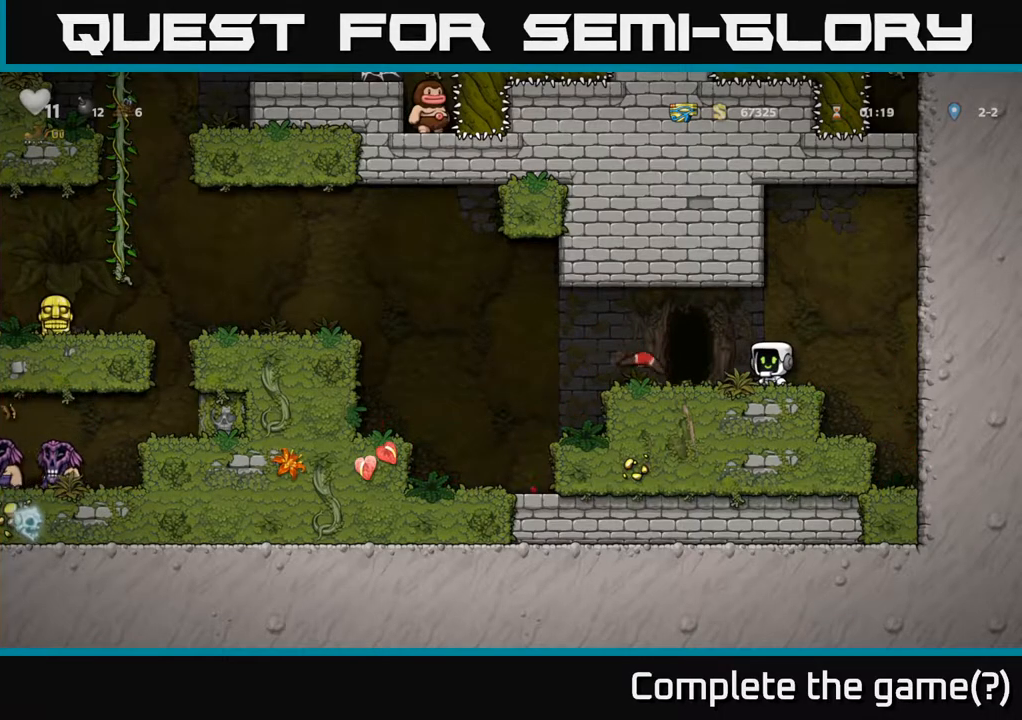
{"buttons": ["DPAD_DOWN"], "left_stick": "center", "right_stick": "center", "events": [[283, "DPAD_LEFT", "down"], [350, "DPAD_LEFT", "up"], [400, "DPAD_DOWN", "down"]]}